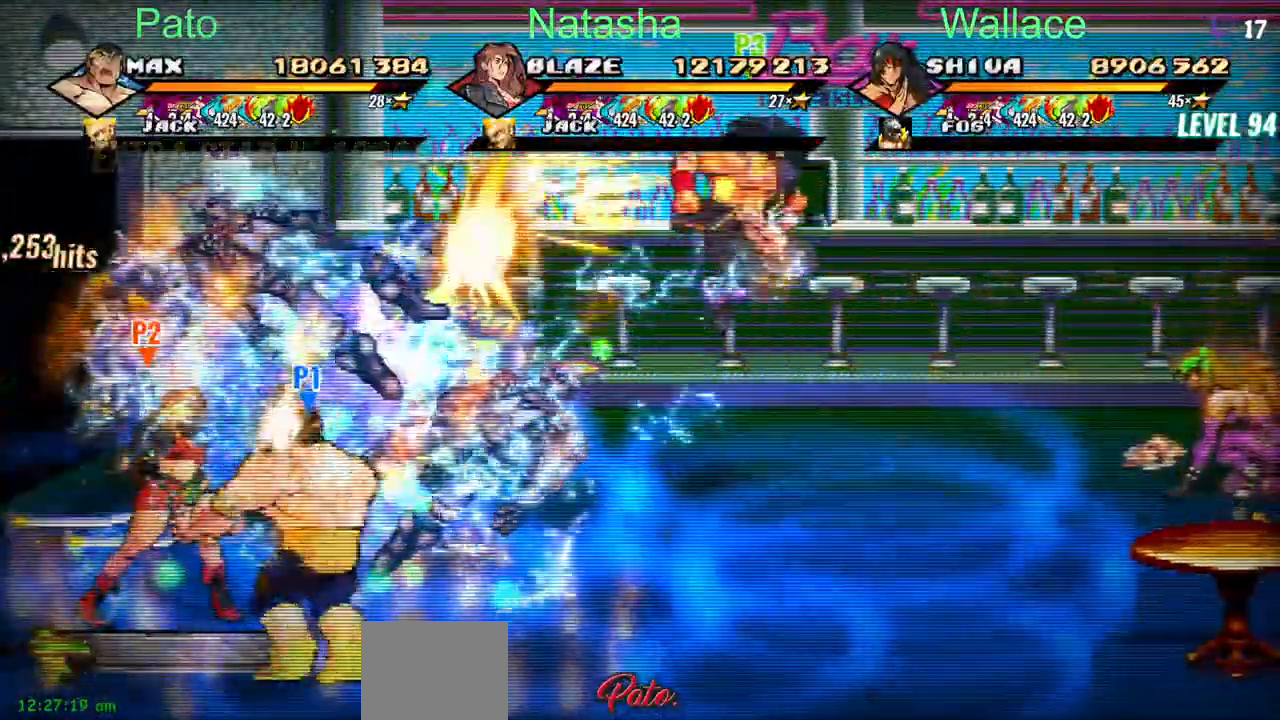
Gameplay with a controller (PlayStation layout); each line is a JSON object with the inputs held at the frame after it. "events" lists button and stick changes between this image and that frame as [ms after this image, input, new state], when the widget could be followed in between. Not read: L1 L3 R3 left_stick right_stick.
{"buttons": [], "events": [[117, "DPAD_LEFT", "down"], [167, "DPAD_UP", "up"], [467, "DPAD_LEFT", "up"]]}
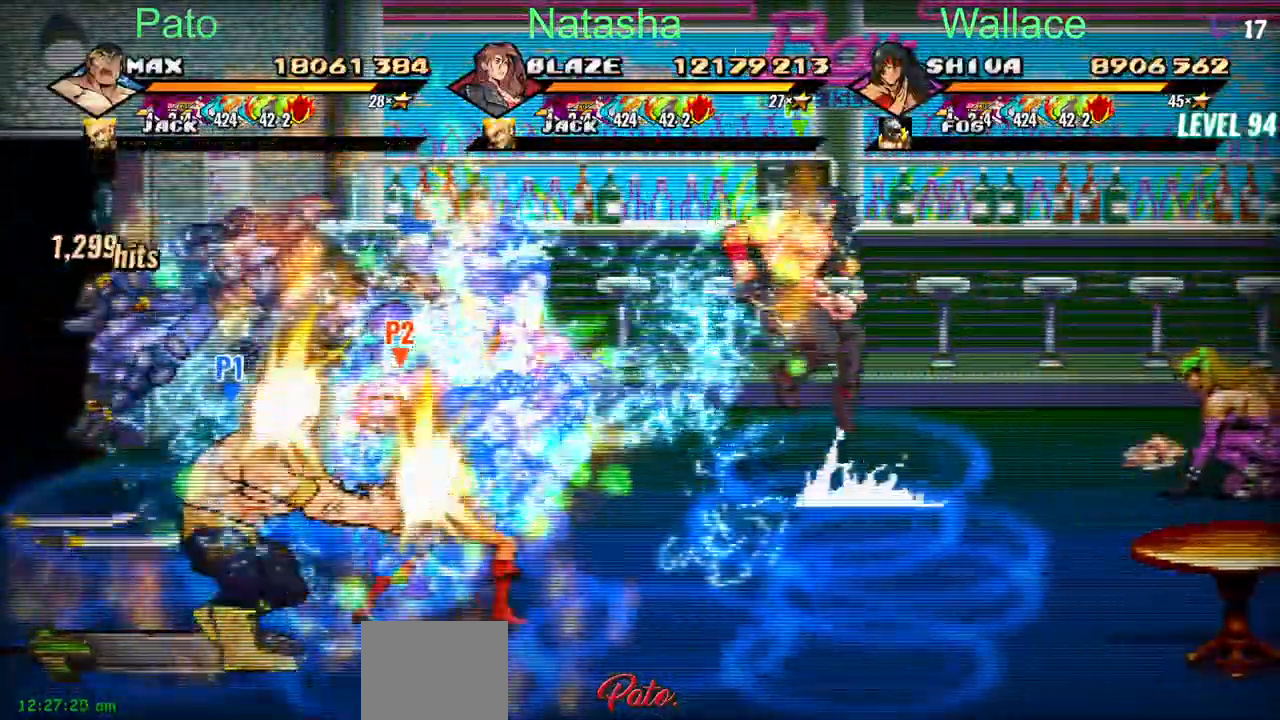
{"buttons": ["DPAD_RIGHT"], "events": [[67, "DPAD_RIGHT", "down"], [83, "DPAD_RIGHT", "up"], [100, "DPAD_RIGHT", "down"]]}
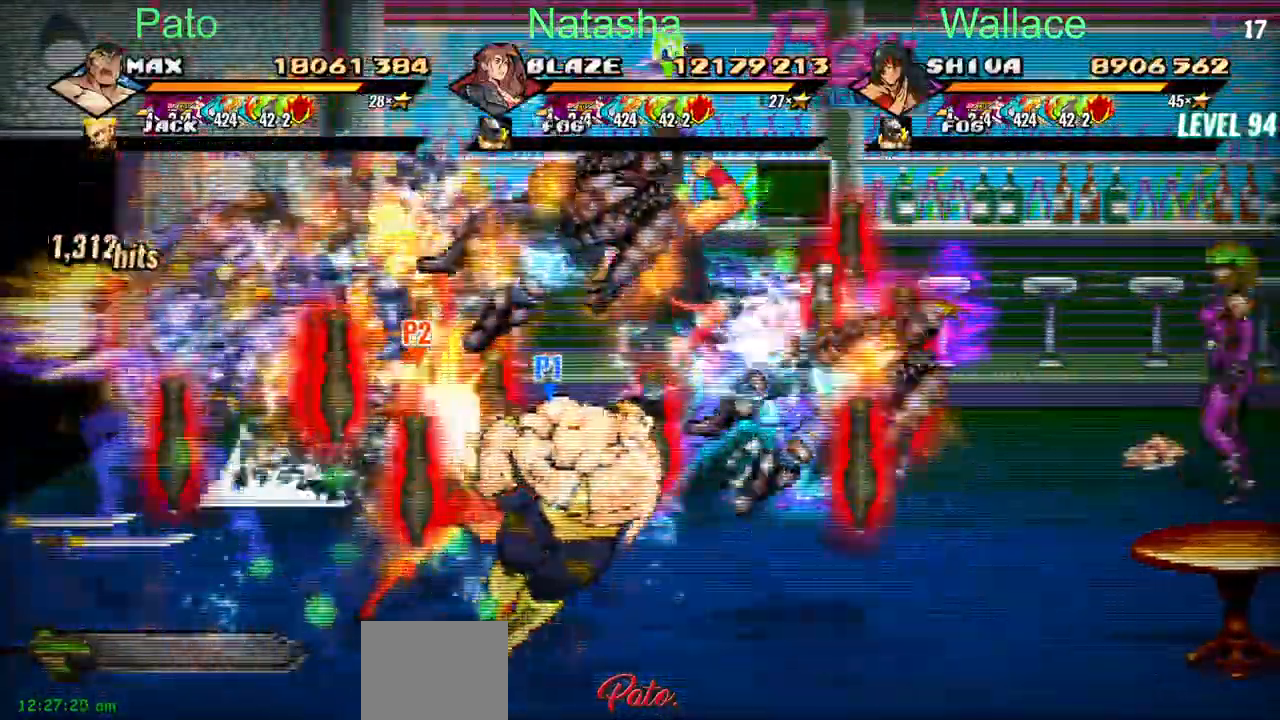
{"buttons": ["DPAD_UP", "DPAD_RIGHT"], "events": [[300, "DPAD_UP", "down"]]}
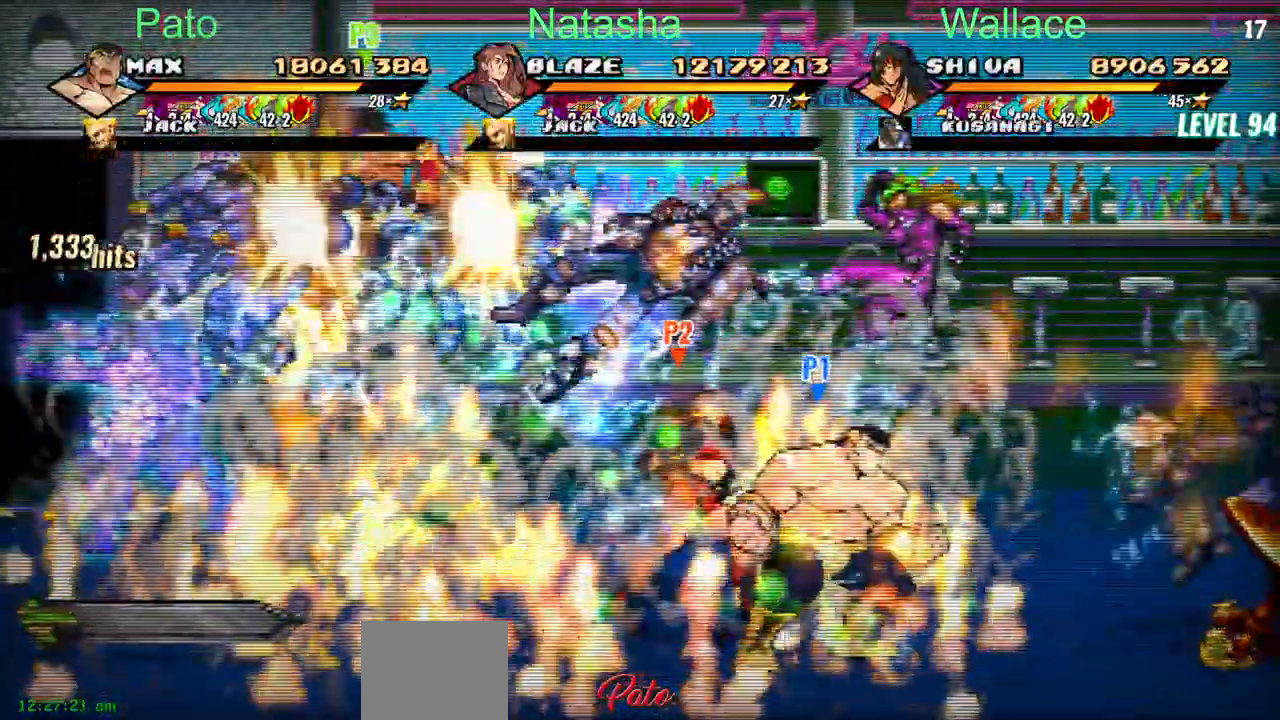
{"buttons": ["DPAD_UP", "DPAD_RIGHT"], "events": []}
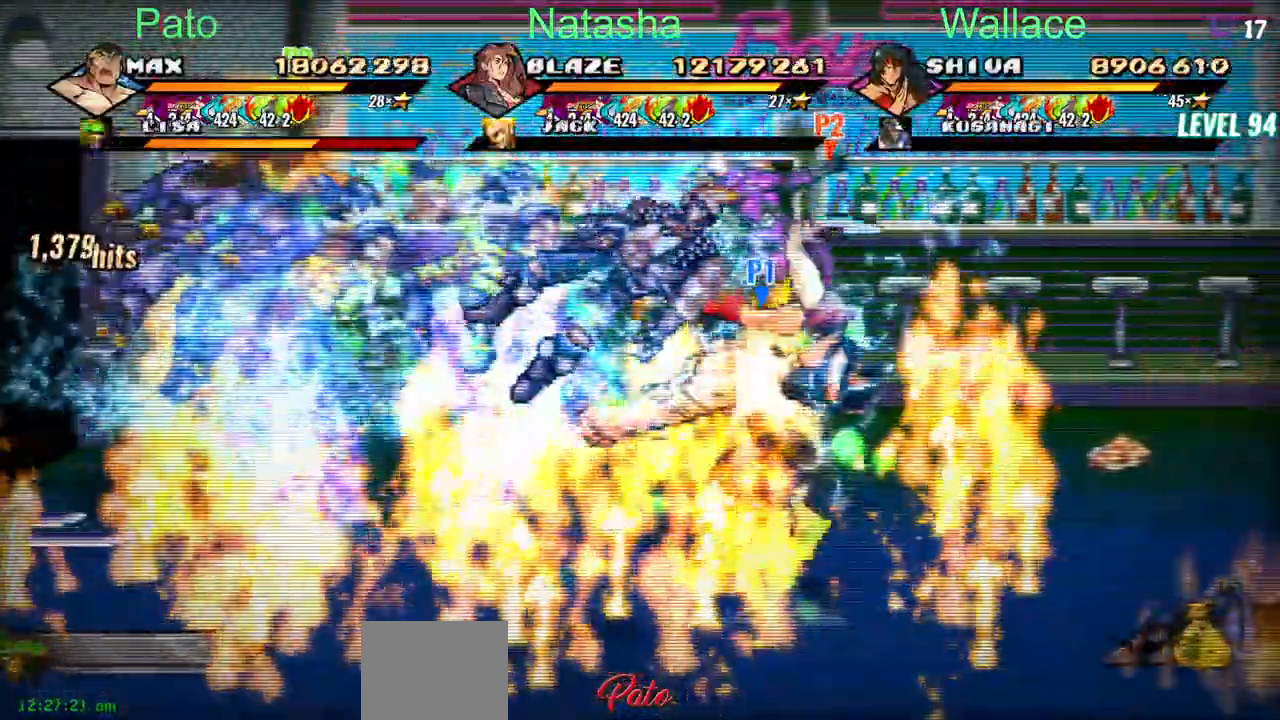
{"buttons": ["CROSS", "DPAD_RIGHT"]}